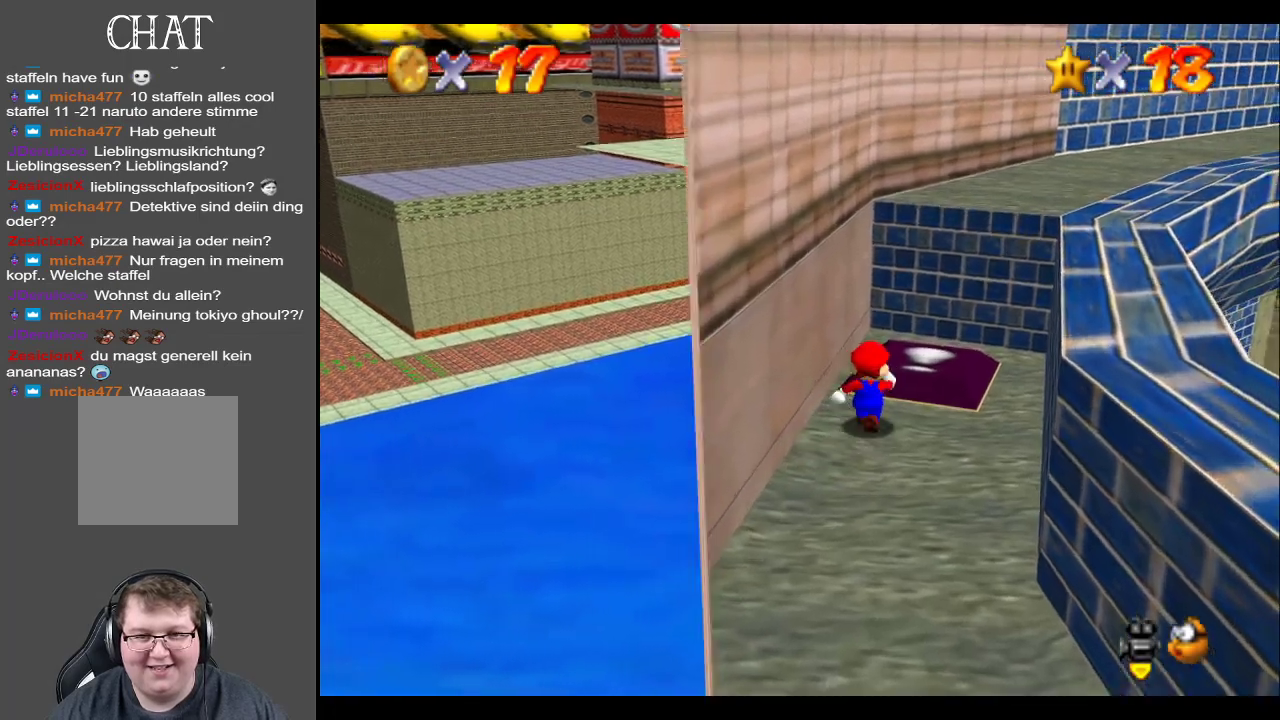
Gameplay with a controller (Xbox layout); each line is a JSON object with the inputs held at the frame after it. "events" lists button and stick changes between this image and that frame as [ms after this image, input, new state], when the widget could be followed in between. Not read: L3 R3.
{"buttons": ["A"], "left_stick": "up-right", "right_stick": "center", "events": [[317, "A", "down"]]}
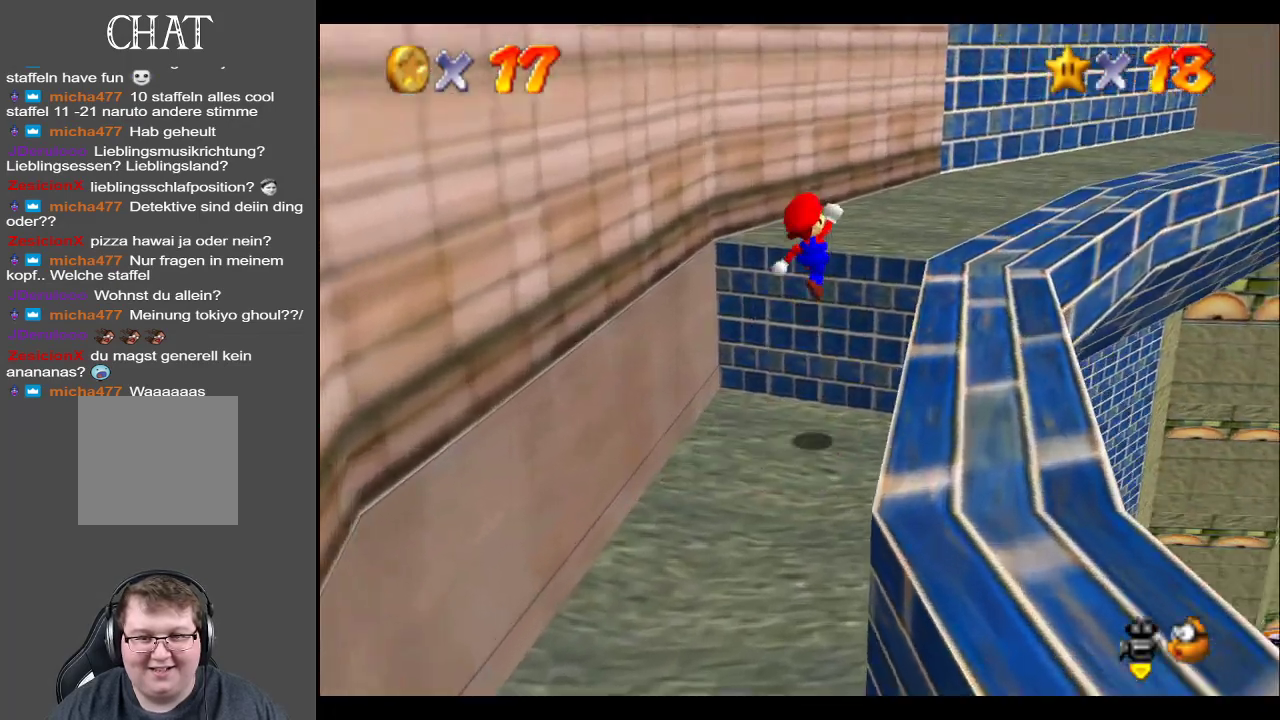
{"buttons": [], "left_stick": "up-right", "right_stick": "center", "events": [[167, "A", "up"]]}
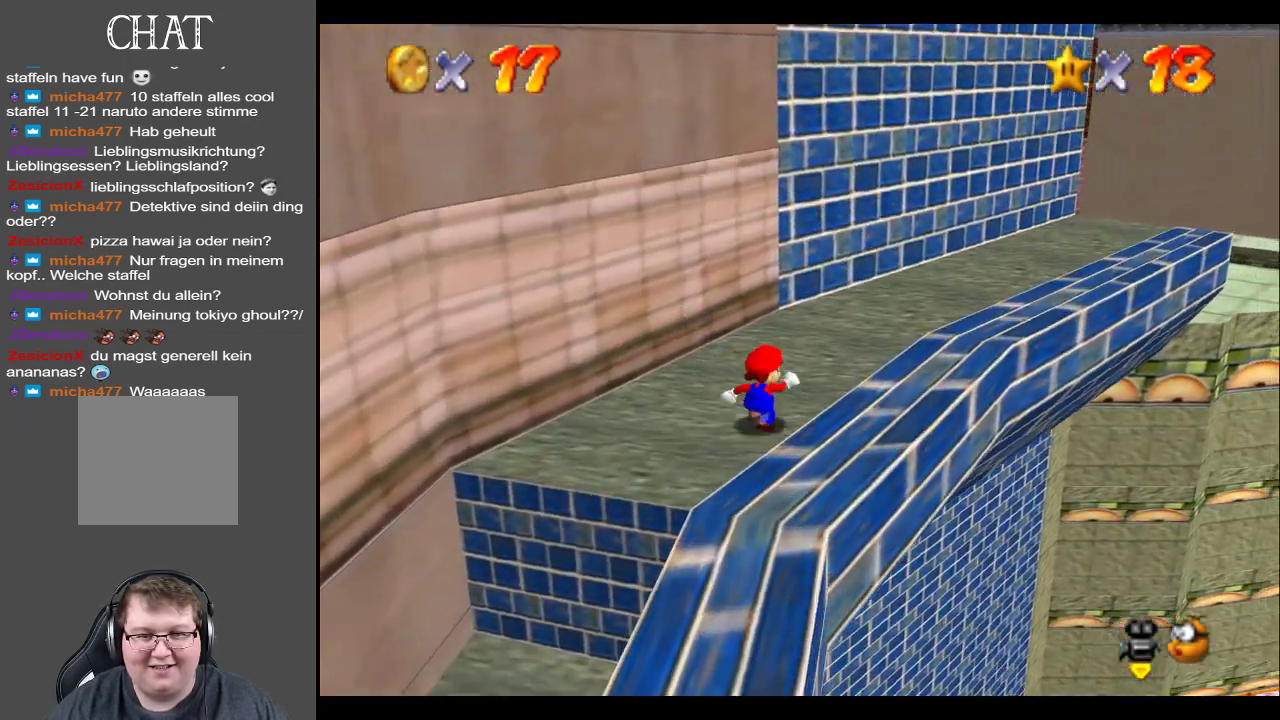
{"buttons": [], "left_stick": "up-right", "right_stick": "center", "events": [[17, "A", "down"], [183, "A", "up"], [183, "X", "down"], [333, "X", "up"]]}
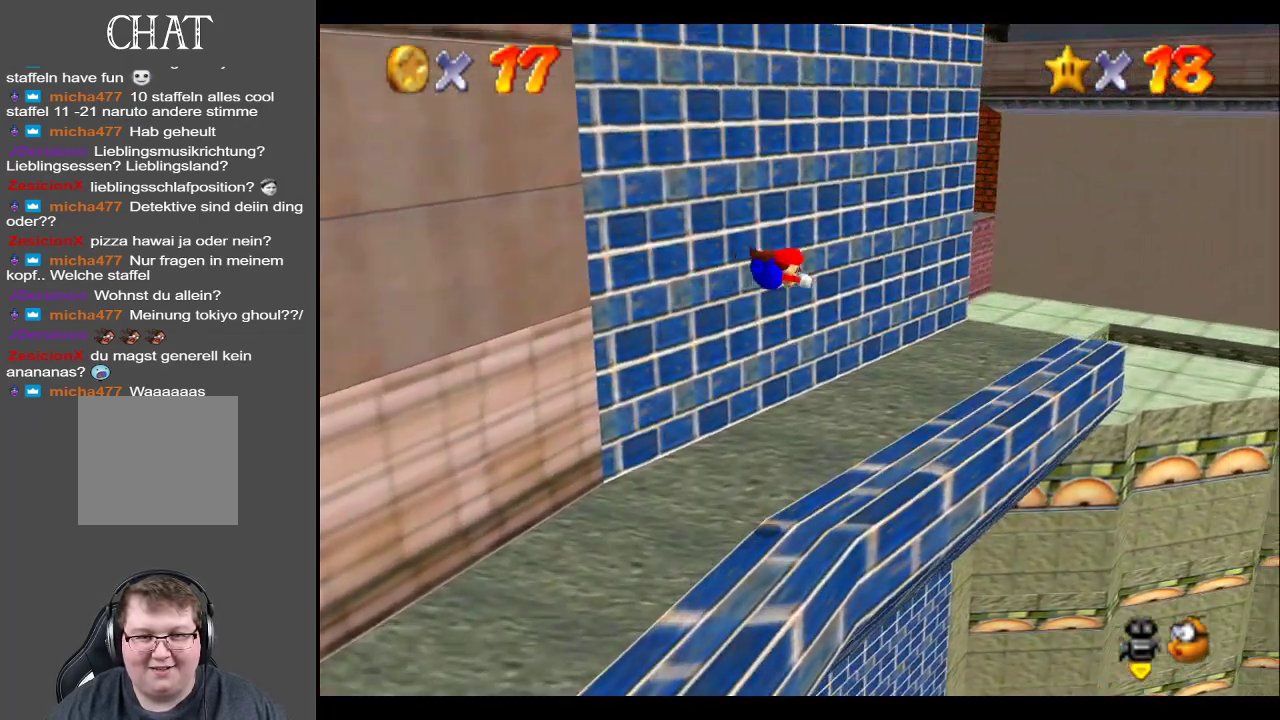
{"buttons": [], "left_stick": "up", "right_stick": "center", "events": [[333, "left_stick", "up"]]}
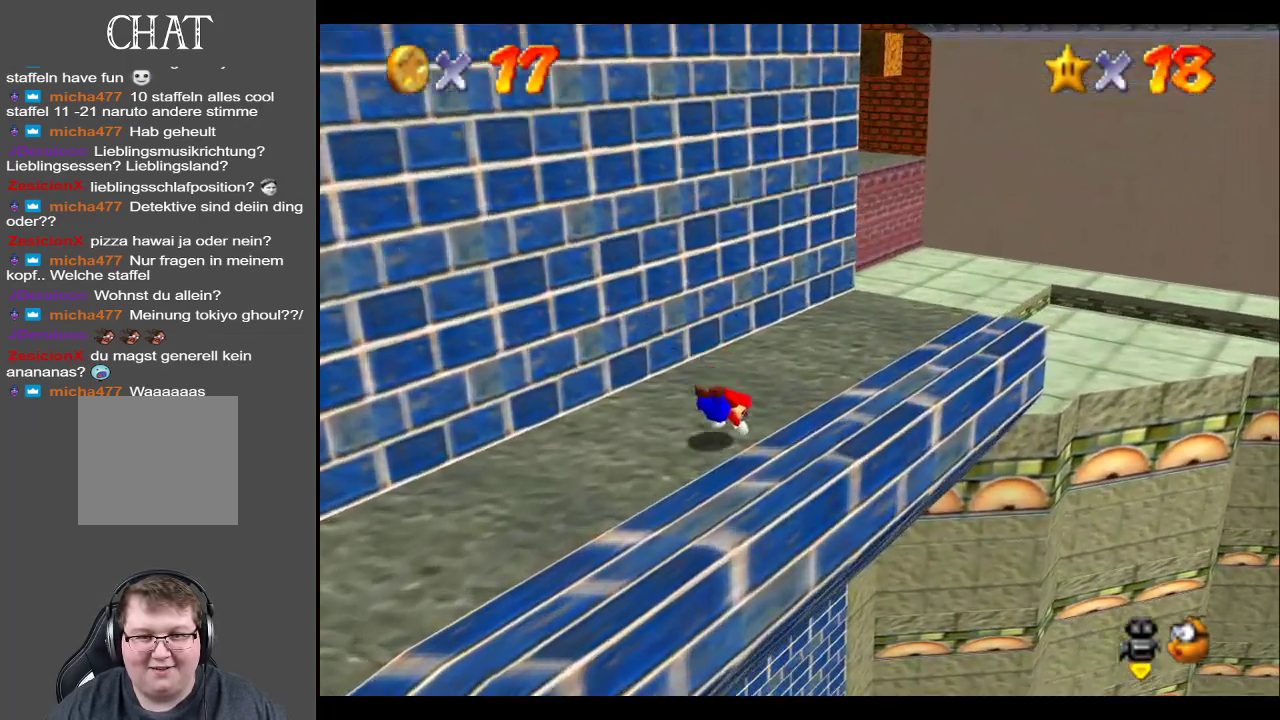
{"buttons": [], "left_stick": "up-right", "right_stick": "center", "events": [[117, "A", "down"], [133, "left_stick", "up-right"], [167, "A", "up"]]}
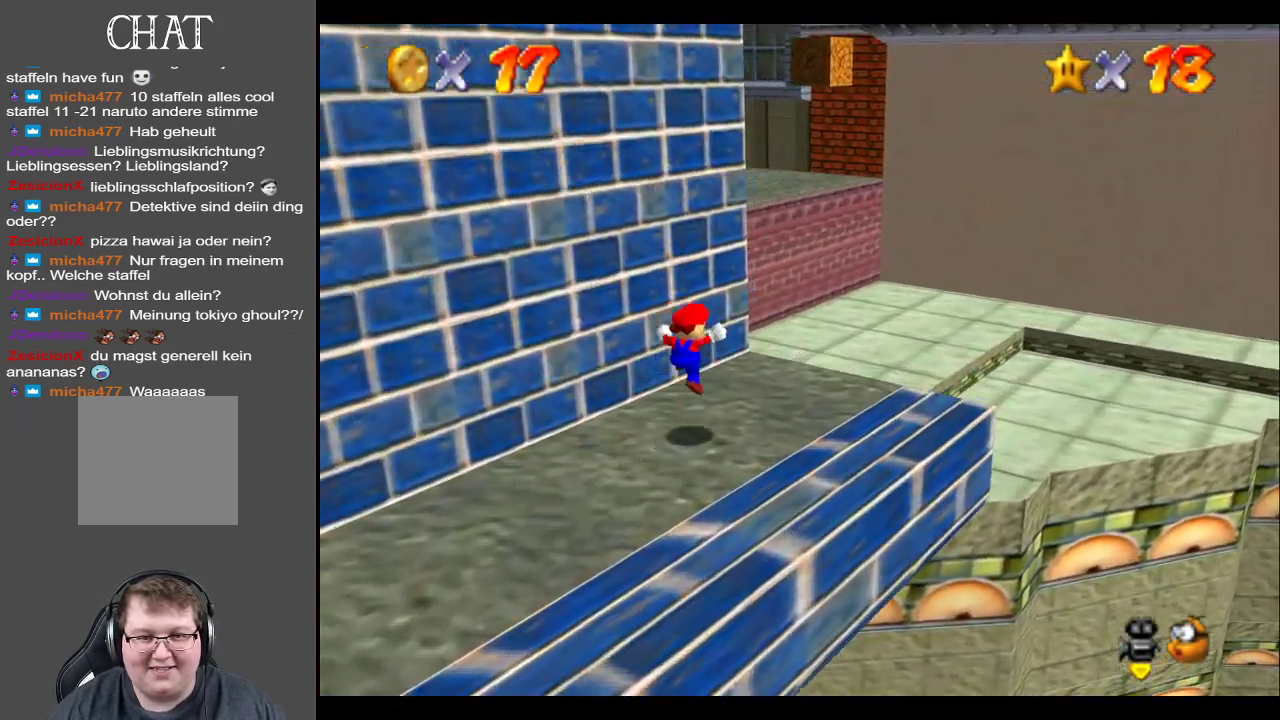
{"buttons": [], "left_stick": "up", "right_stick": "center", "events": [[217, "A", "down"], [333, "left_stick", "up"], [500, "A", "up"]]}
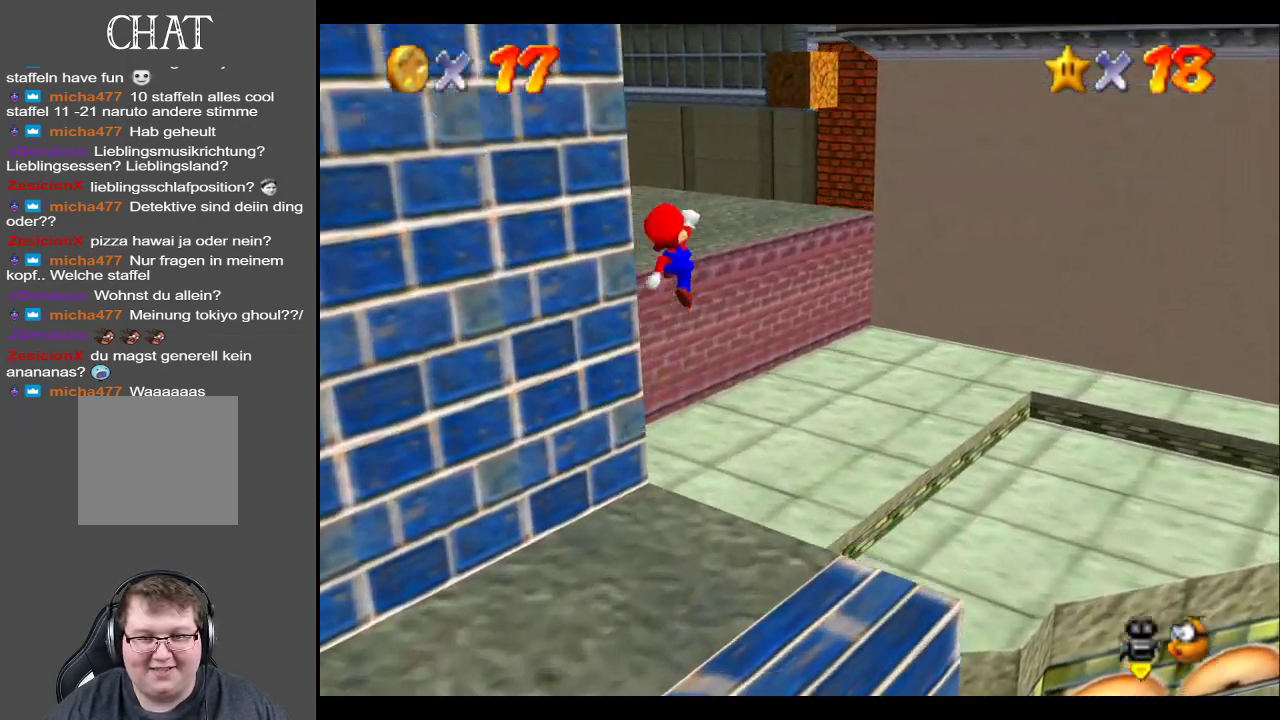
{"buttons": [], "left_stick": "up", "right_stick": "center", "events": []}
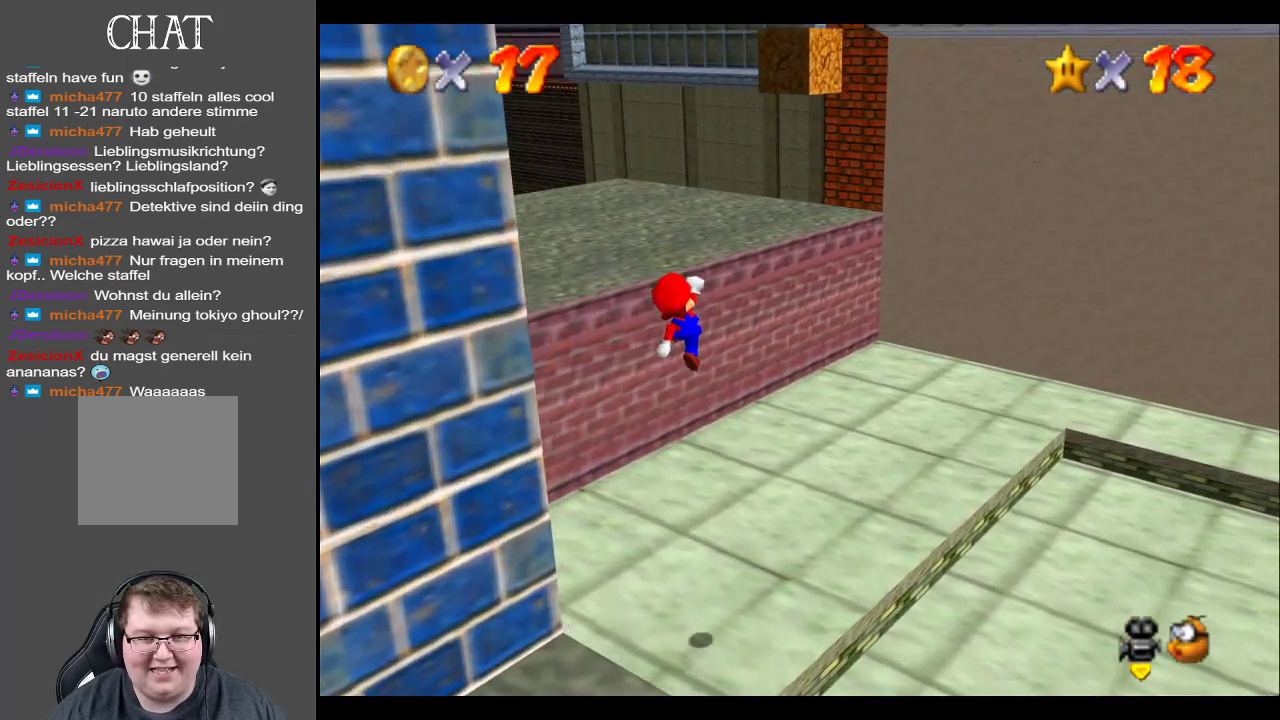
{"buttons": [], "left_stick": "up", "right_stick": "center", "events": []}
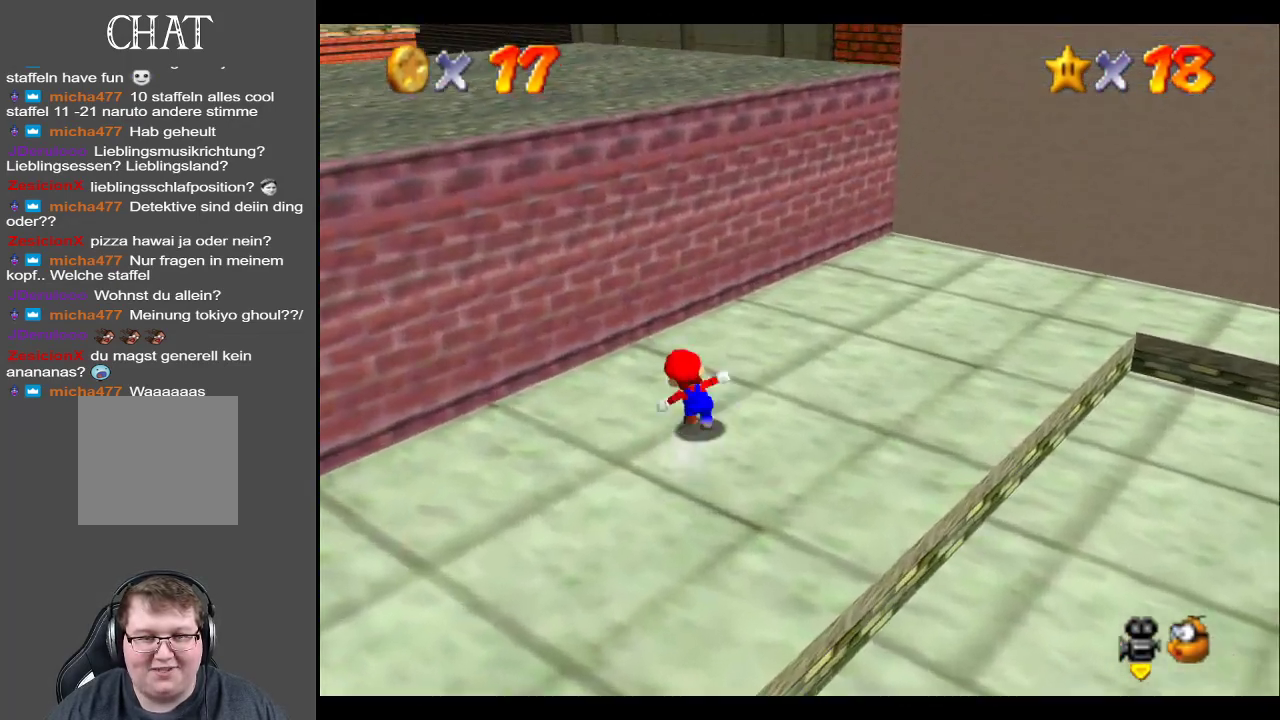
{"buttons": ["A"], "left_stick": "up", "right_stick": "center", "events": [[200, "A", "down"]]}
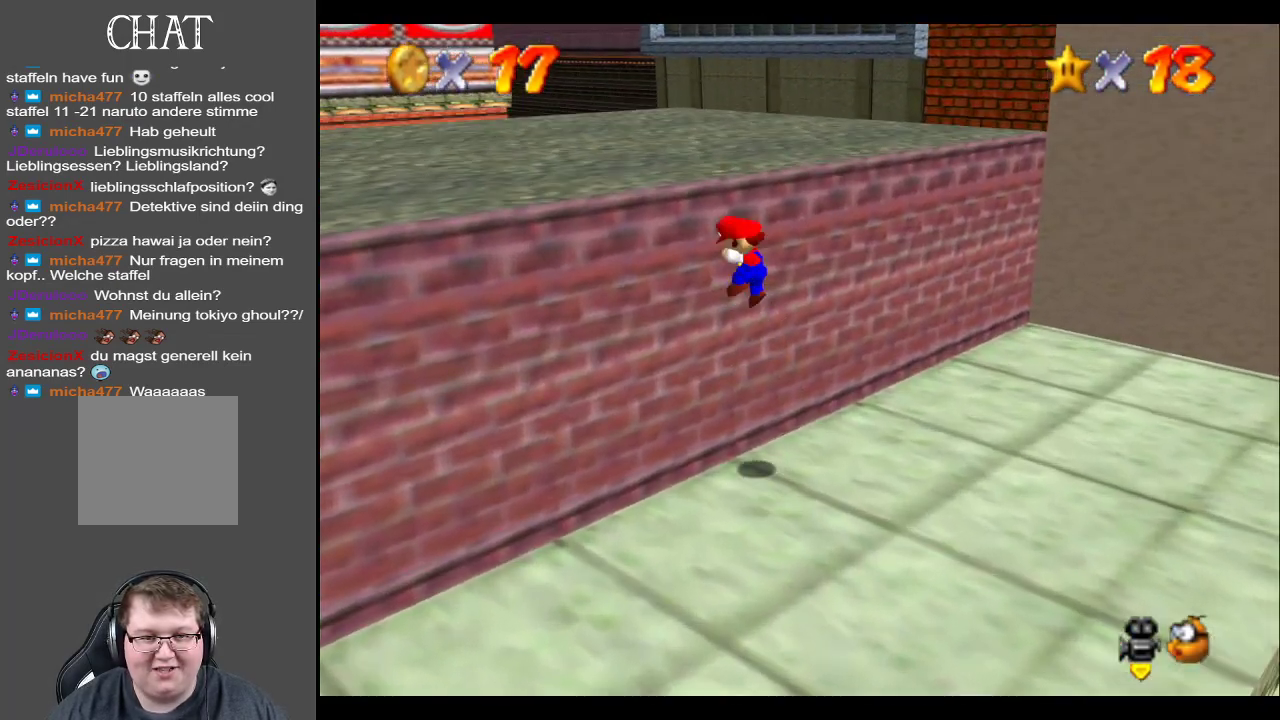
{"buttons": ["A"], "left_stick": "up-left", "right_stick": "center", "events": [[133, "A", "up"], [417, "A", "down"], [417, "left_stick", "up-left"]]}
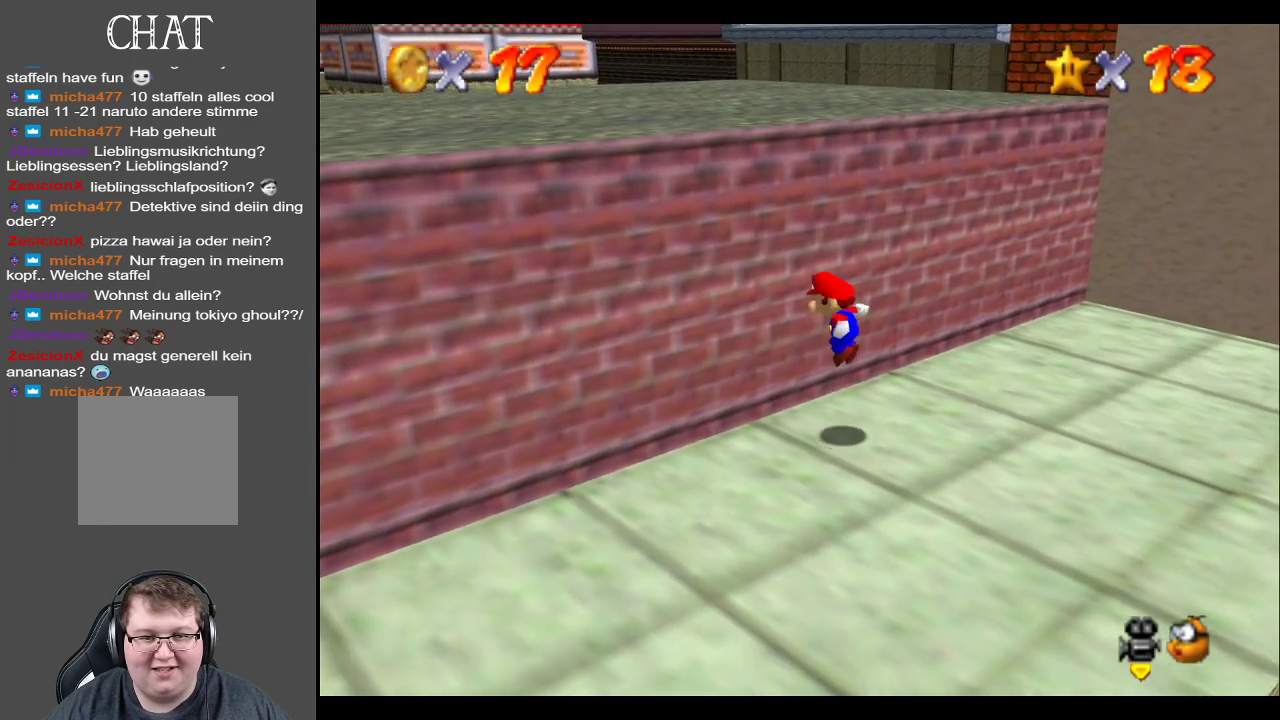
{"buttons": ["A", "X"], "left_stick": "up-left", "right_stick": "center", "events": [[300, "X", "down"]]}
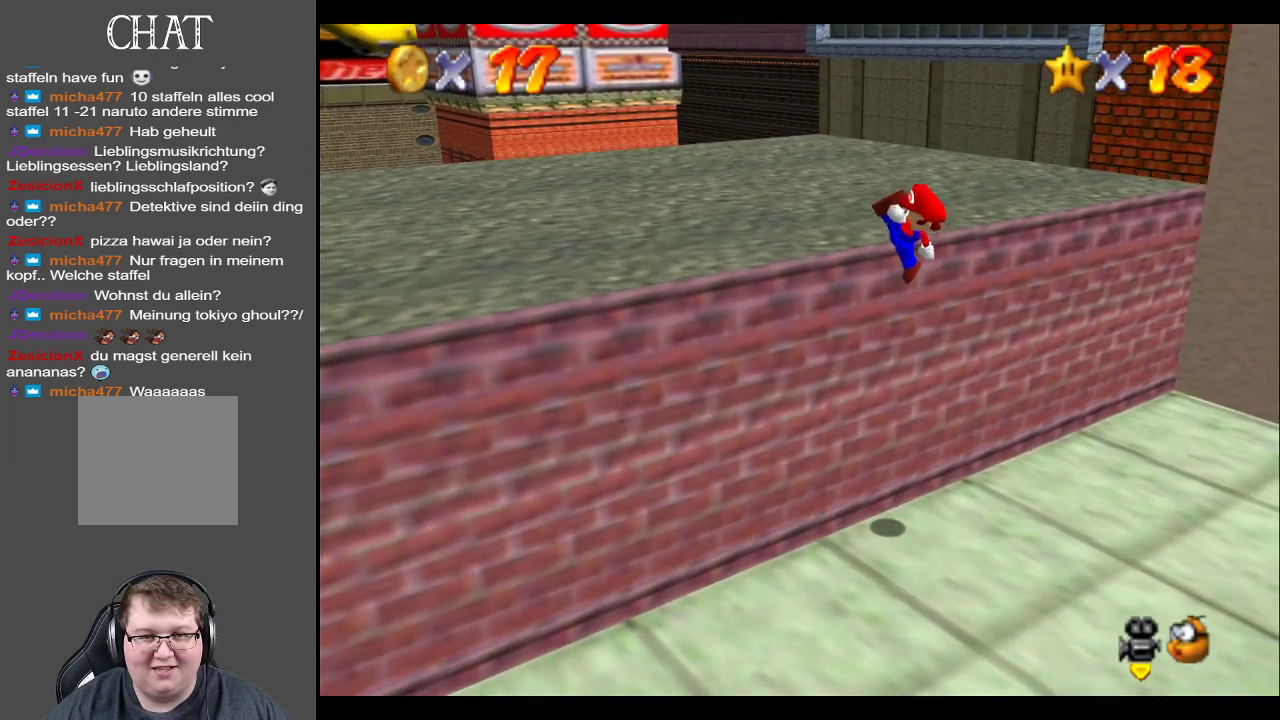
{"buttons": ["A"], "left_stick": "up-left", "right_stick": "center", "events": [[17, "X", "up"], [150, "A", "up"], [500, "A", "down"]]}
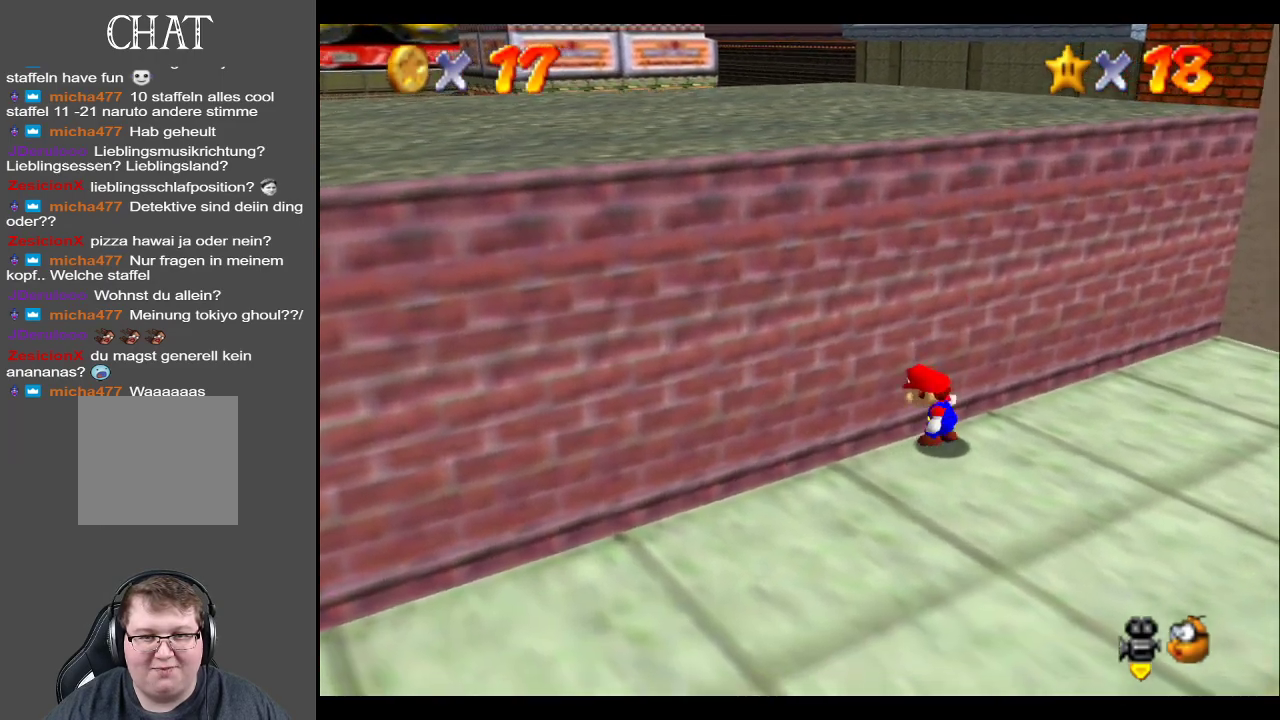
{"buttons": [], "left_stick": "up-left", "right_stick": "center", "events": [[450, "A", "up"]]}
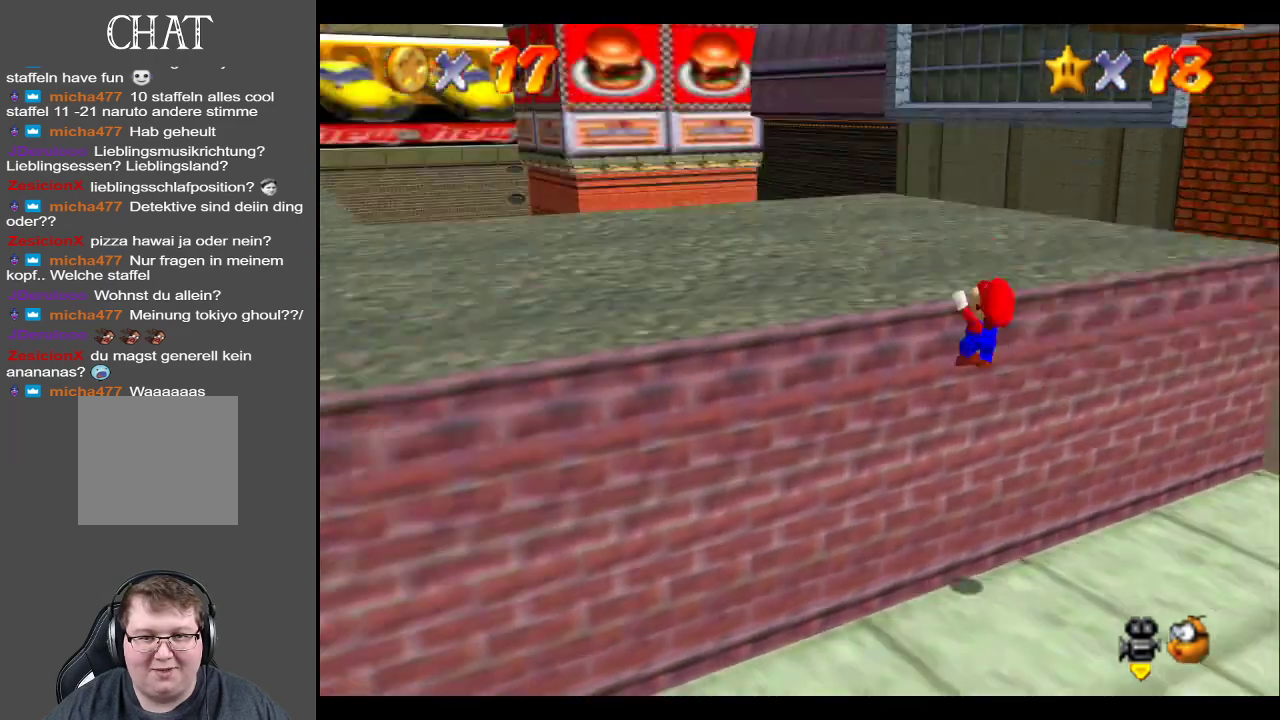
{"buttons": ["B"], "left_stick": "up-left", "right_stick": "center", "events": [[117, "A", "down"], [217, "A", "up"], [350, "left_stick", "left"], [467, "left_stick", "up-left"], [500, "B", "down"]]}
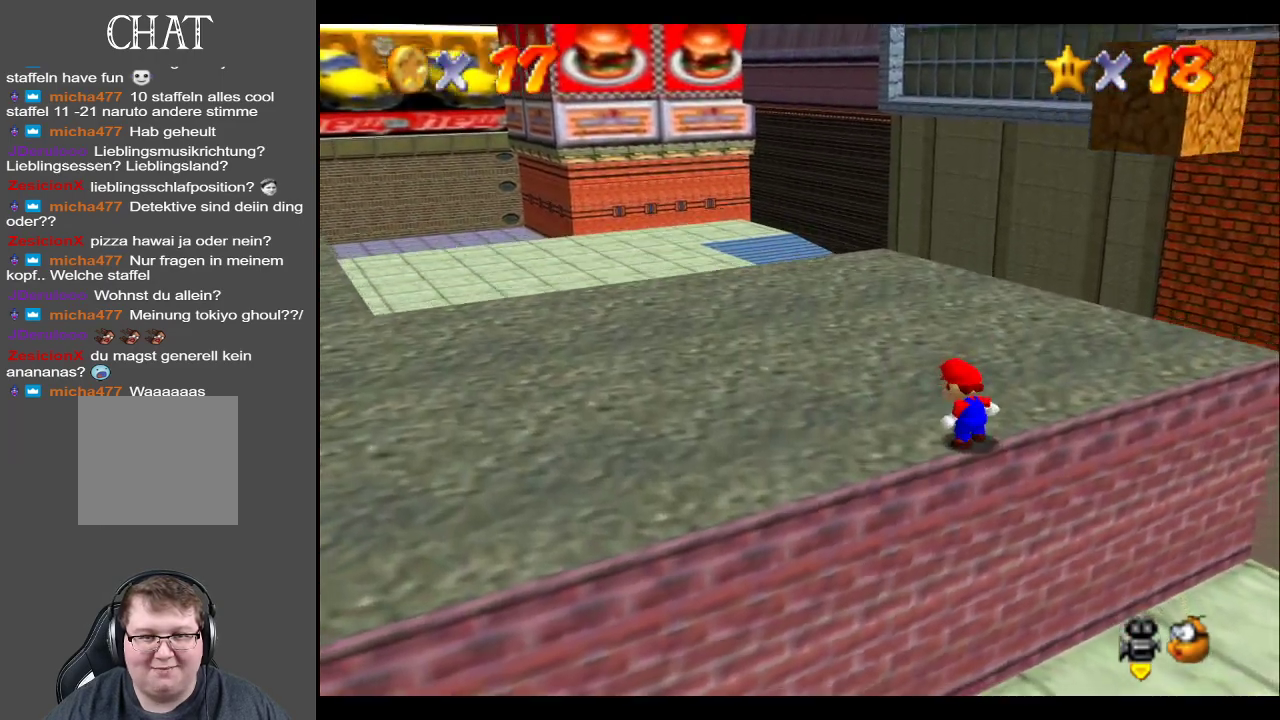
{"buttons": [], "left_stick": "right", "right_stick": "center", "events": [[83, "B", "up"], [250, "left_stick", "up-right"], [467, "left_stick", "right"]]}
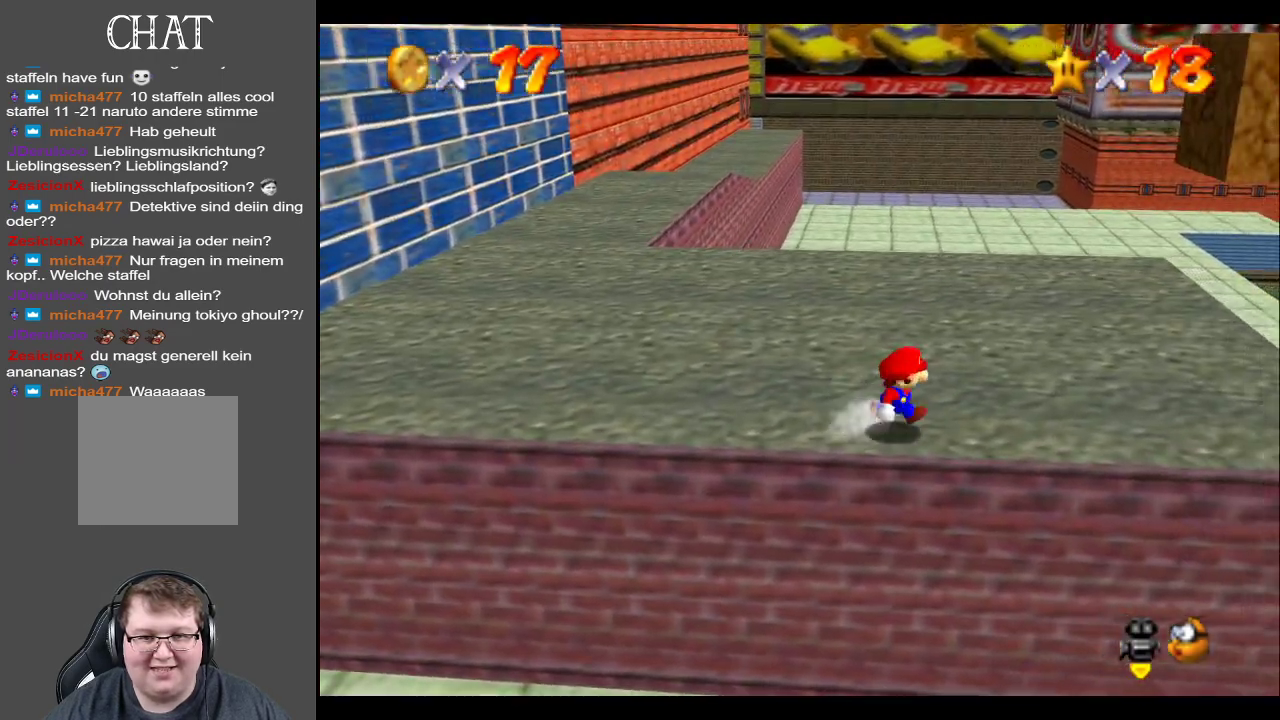
{"buttons": [], "left_stick": "up-right", "right_stick": "center", "events": [[417, "left_stick", "up-right"]]}
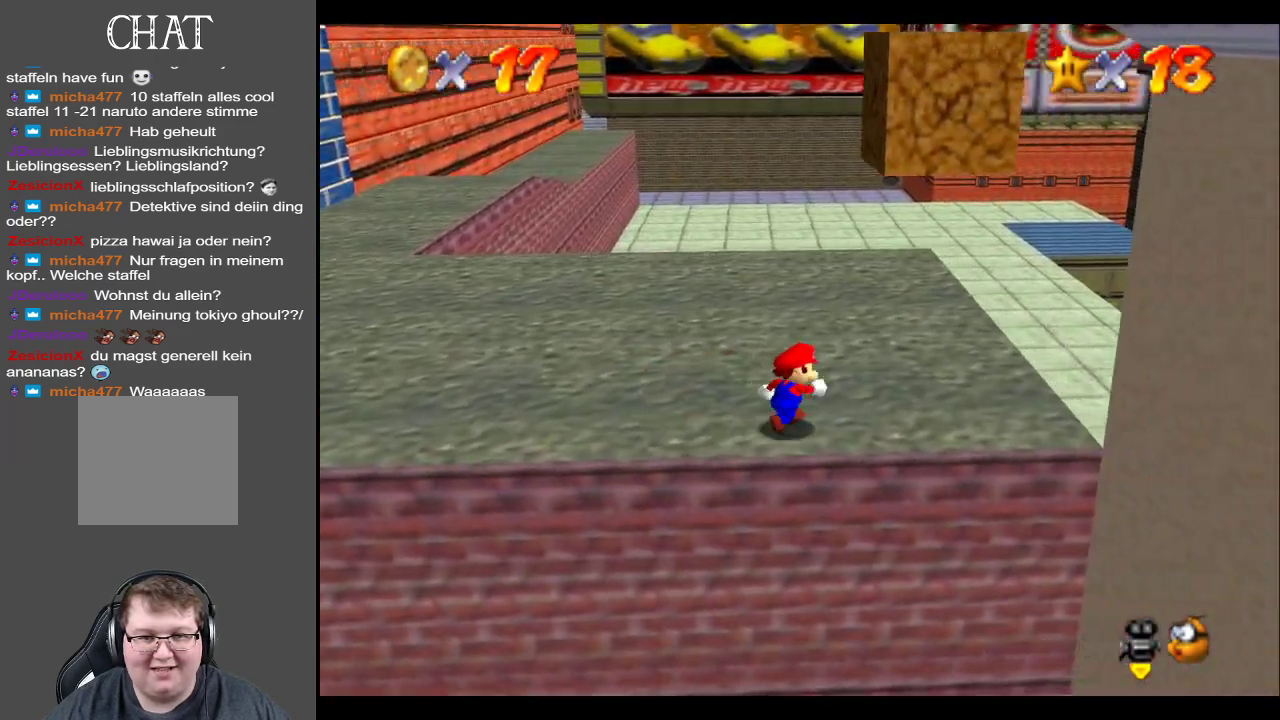
{"buttons": [], "left_stick": "left", "right_stick": "center", "events": [[17, "left_stick", "up-left"], [133, "left_stick", "left"]]}
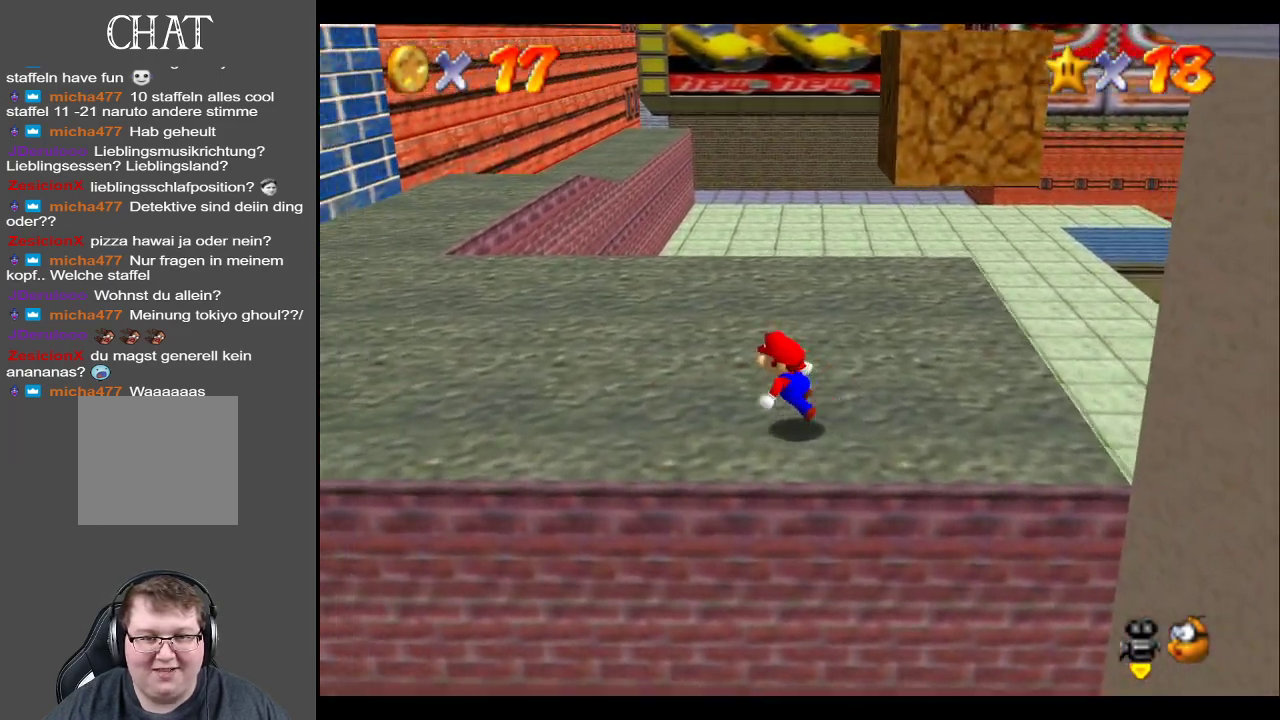
{"buttons": [], "left_stick": "right", "right_stick": "center", "events": [[183, "left_stick", "center"], [267, "left_stick", "right"]]}
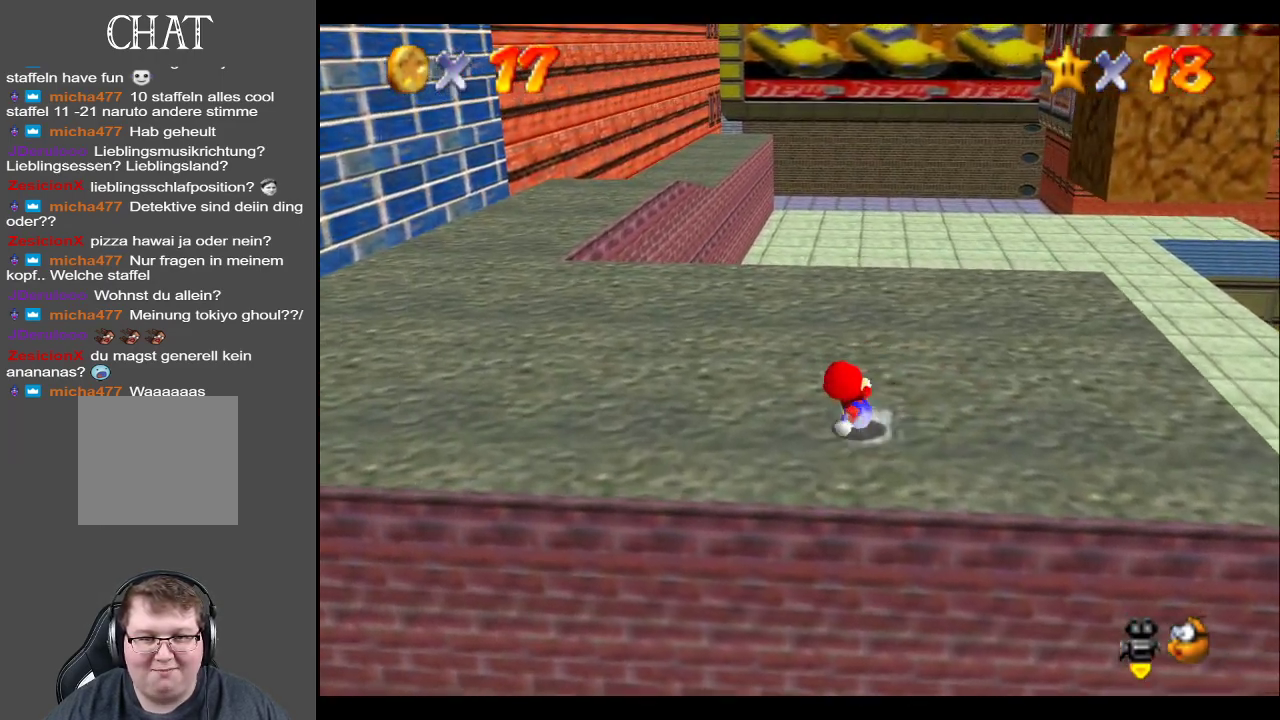
{"buttons": [], "left_stick": "down-left", "right_stick": "center", "events": [[217, "left_stick", "down"], [317, "B", "down"], [350, "left_stick", "down-left"], [467, "B", "up"]]}
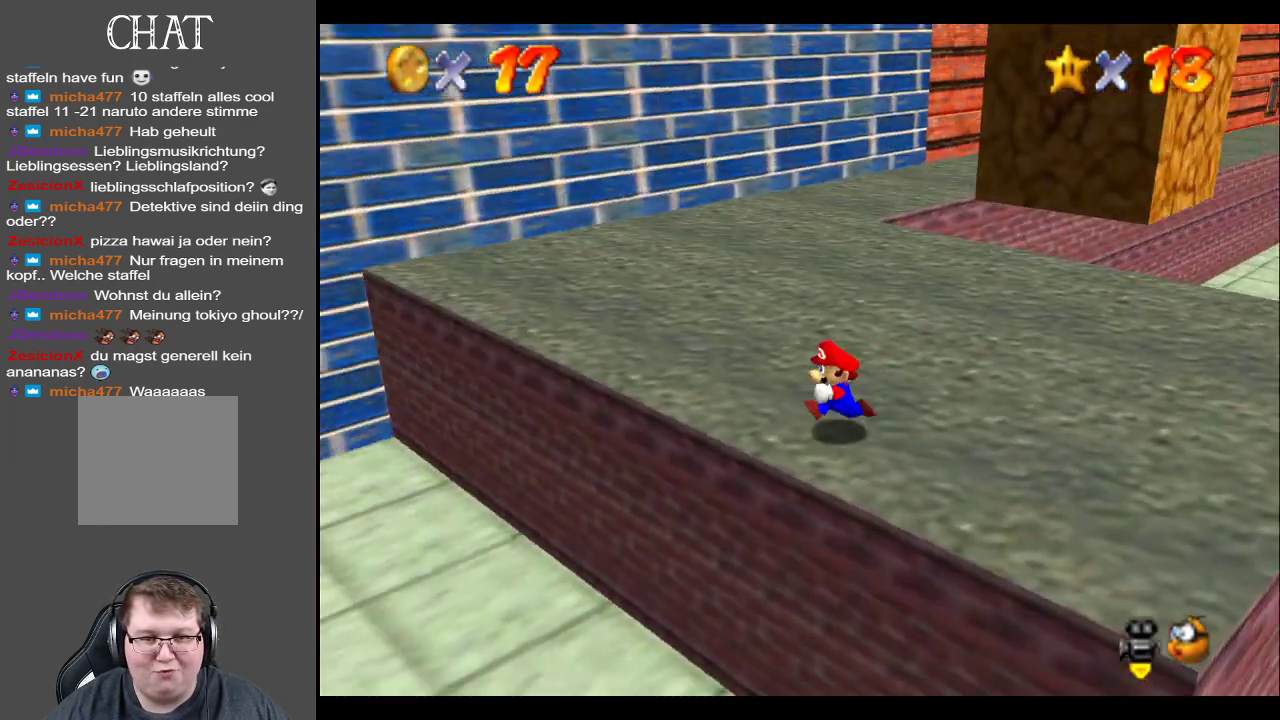
{"buttons": ["B"], "left_stick": "left", "right_stick": "center", "events": [[83, "left_stick", "left"], [417, "B", "down"]]}
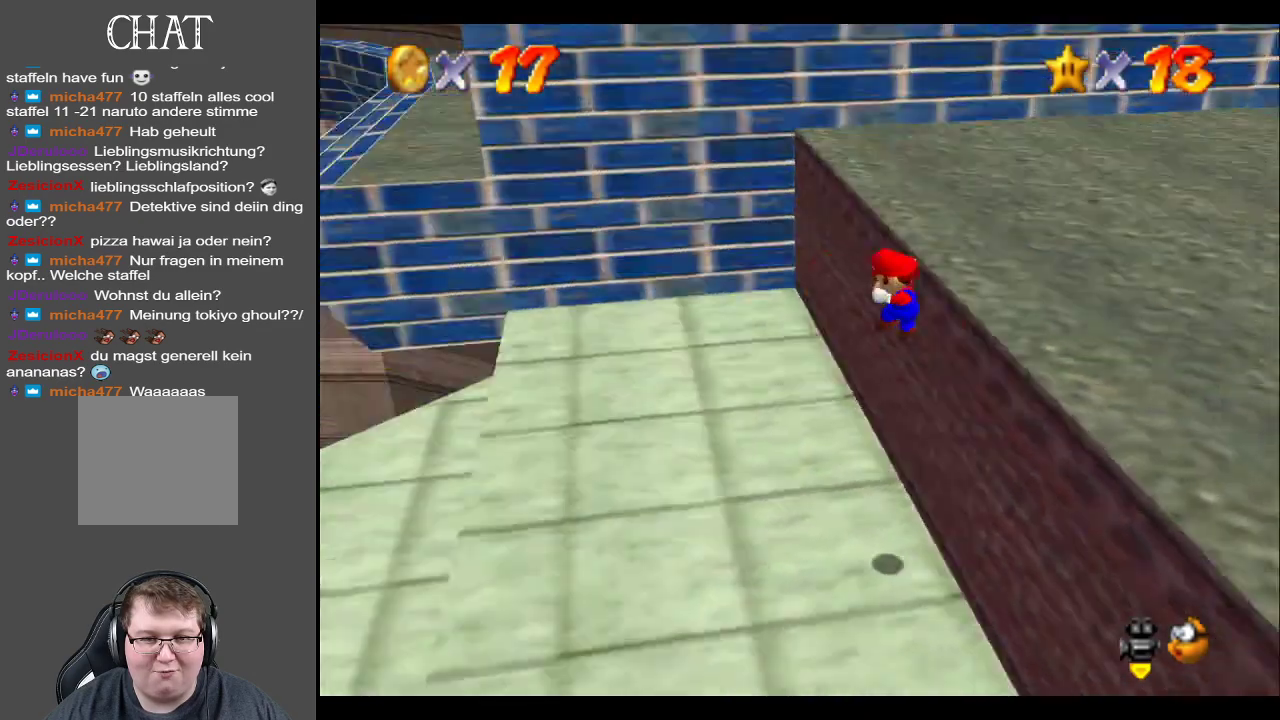
{"buttons": [], "left_stick": "up-left", "right_stick": "center", "events": [[67, "B", "up"], [433, "left_stick", "up-left"]]}
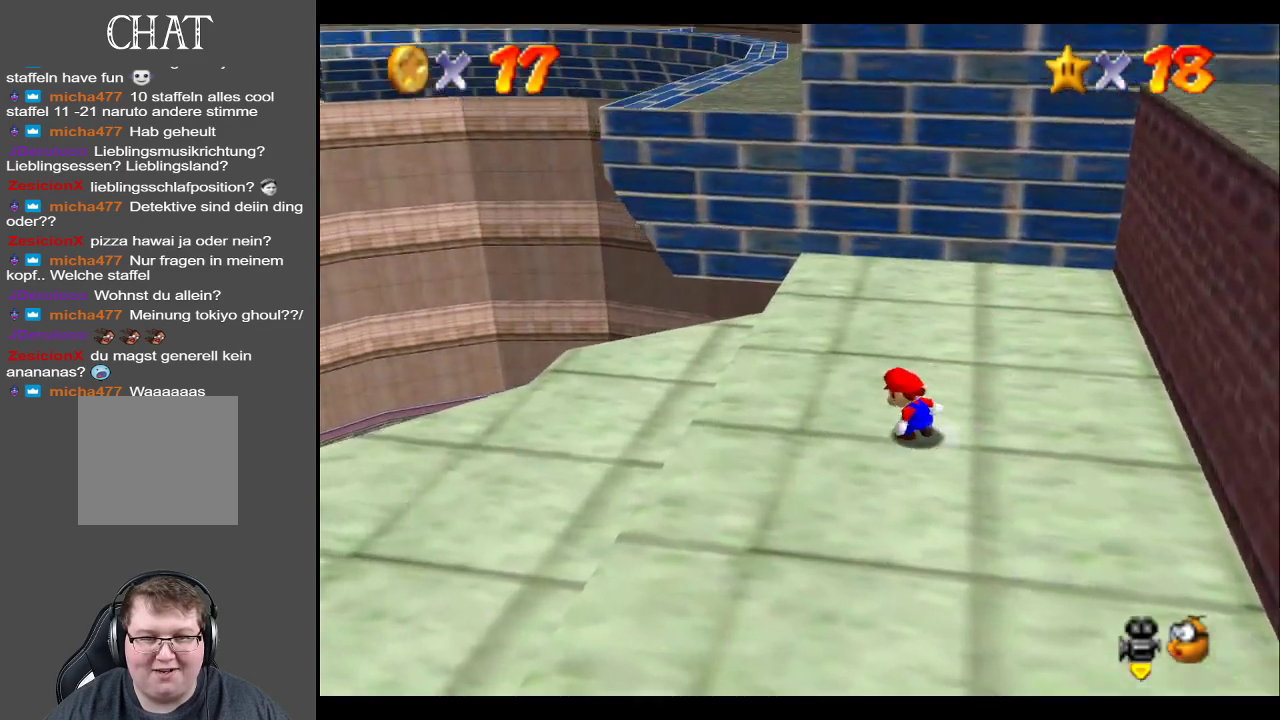
{"buttons": [], "left_stick": "up", "right_stick": "center", "events": [[50, "A", "down"], [133, "A", "up"], [417, "left_stick", "up"]]}
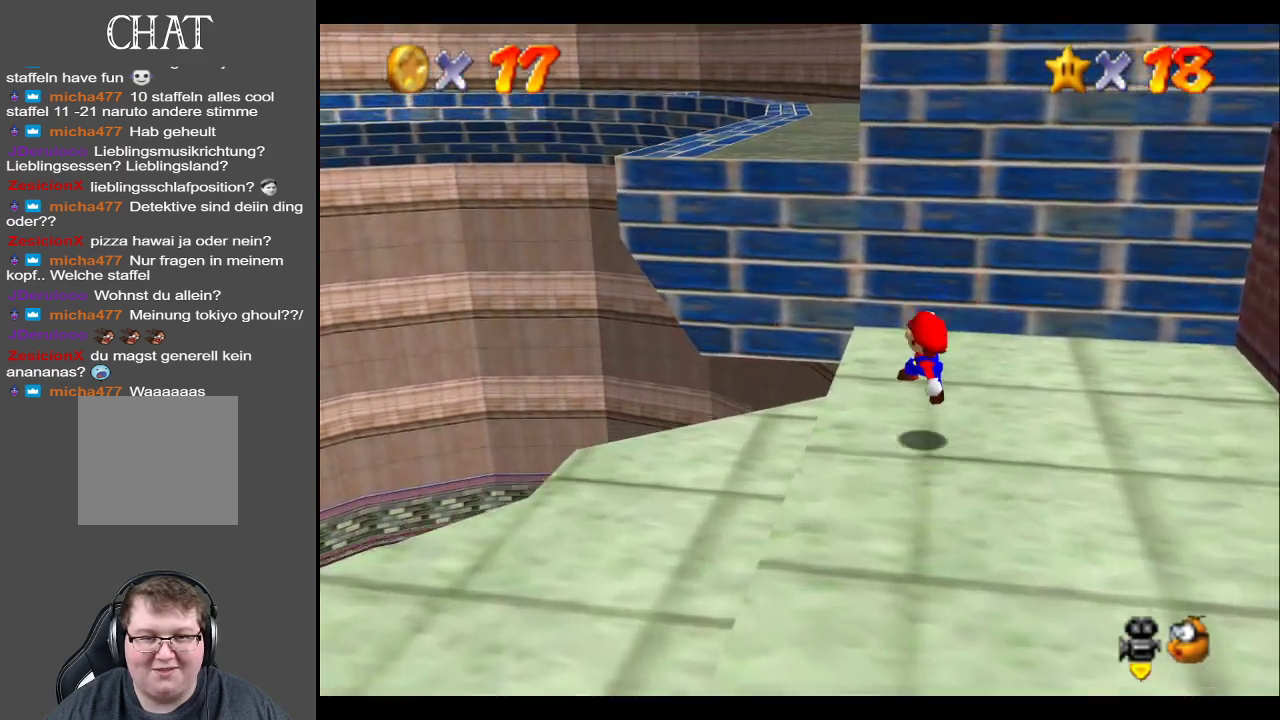
{"buttons": ["A"], "left_stick": "up", "right_stick": "center", "events": [[183, "A", "down"]]}
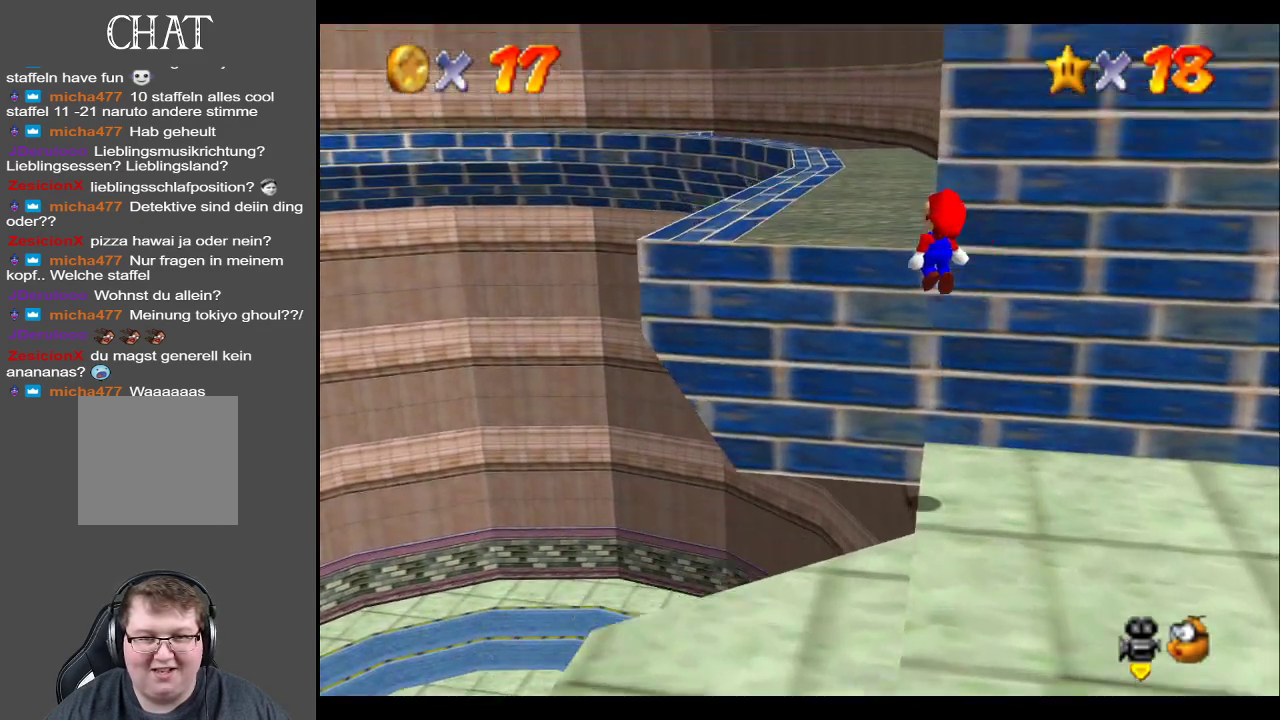
{"buttons": [], "left_stick": "up", "right_stick": "center", "events": [[483, "A", "up"]]}
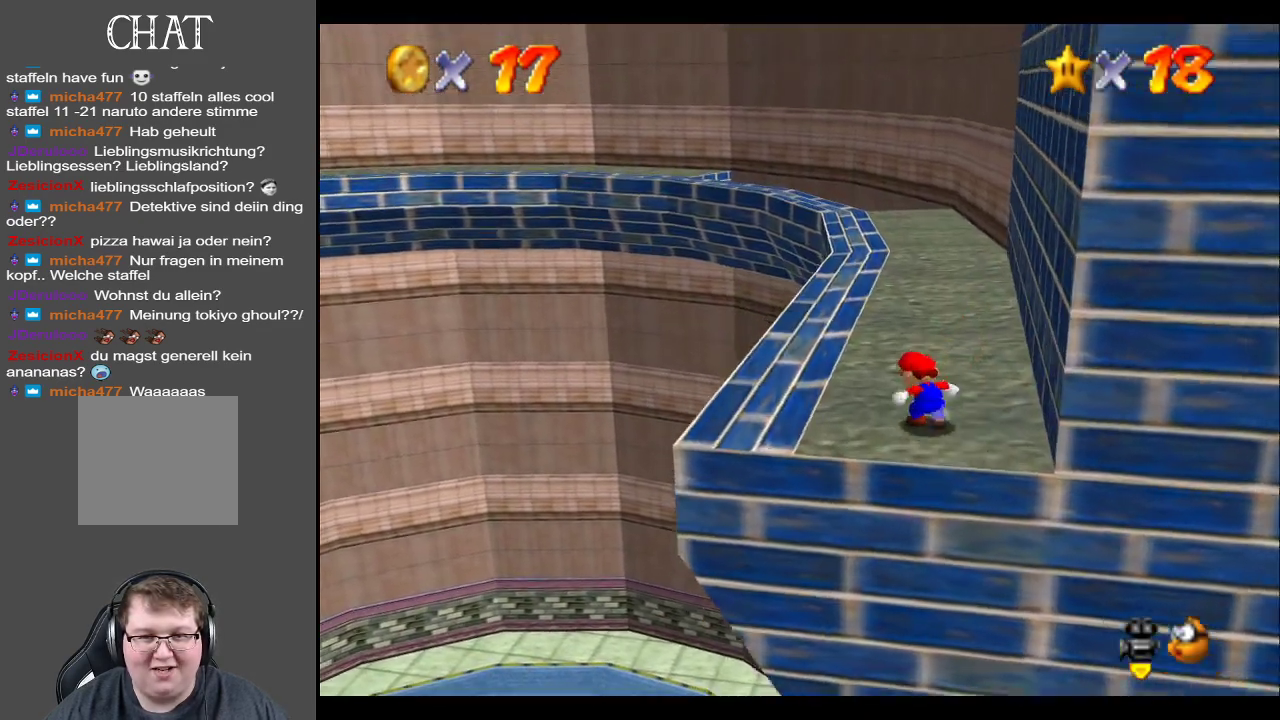
{"buttons": [], "left_stick": "up", "right_stick": "center", "events": []}
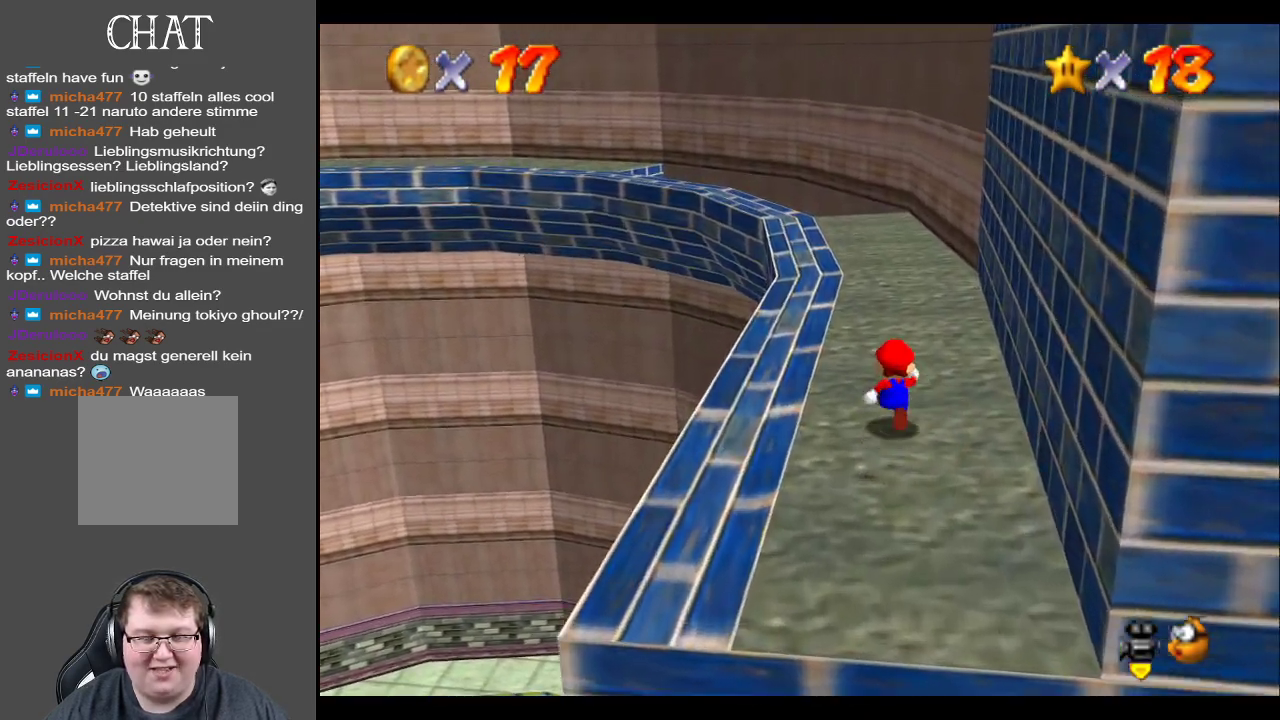
{"buttons": ["X"], "left_stick": "up", "right_stick": "center", "events": [[467, "X", "down"]]}
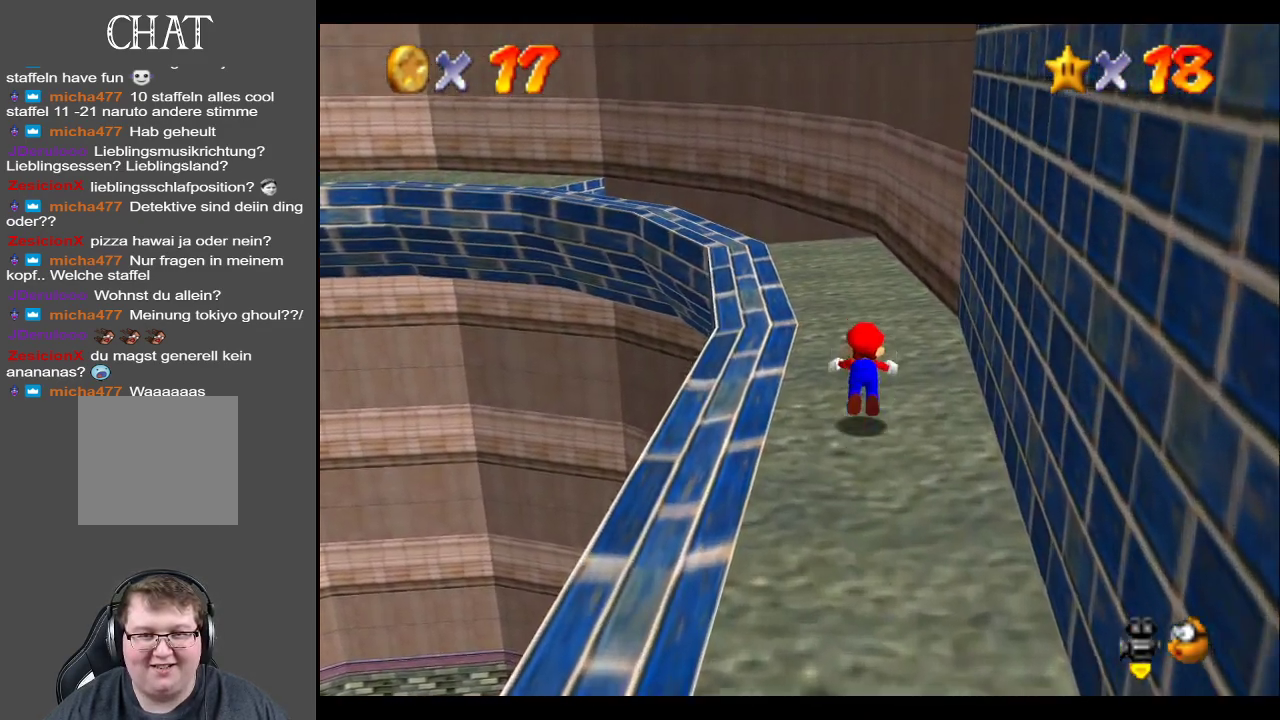
{"buttons": ["A"], "left_stick": "up-left", "right_stick": "center", "events": [[133, "X", "up"], [217, "left_stick", "up-left"], [417, "A", "down"]]}
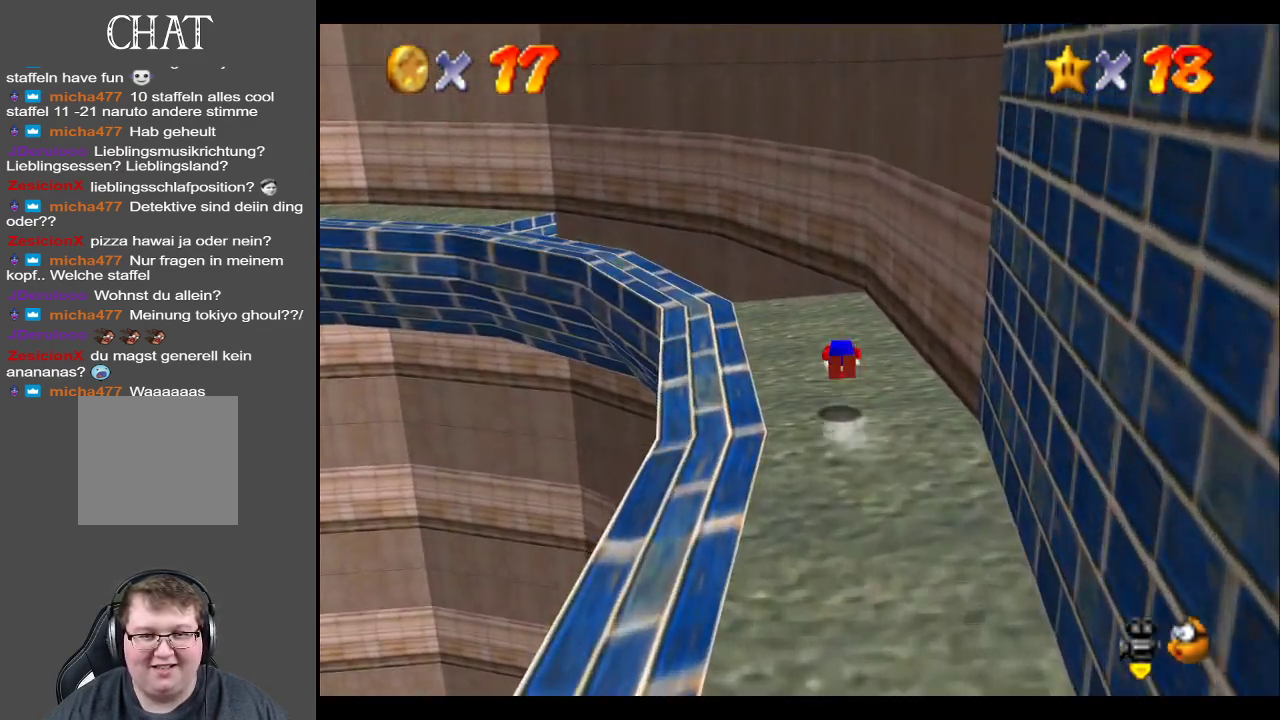
{"buttons": [], "left_stick": "up-left", "right_stick": "center", "events": [[50, "A", "up"]]}
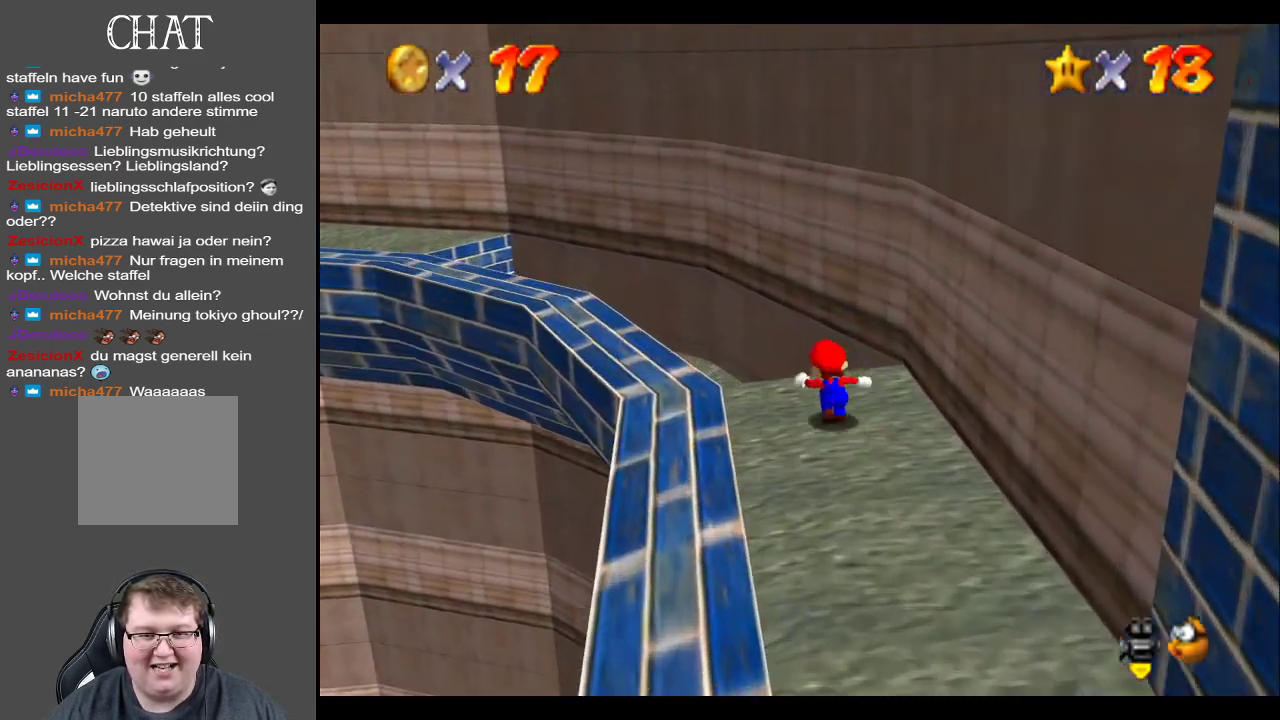
{"buttons": [], "left_stick": "up-left", "right_stick": "center", "events": [[117, "A", "down"], [417, "A", "up"]]}
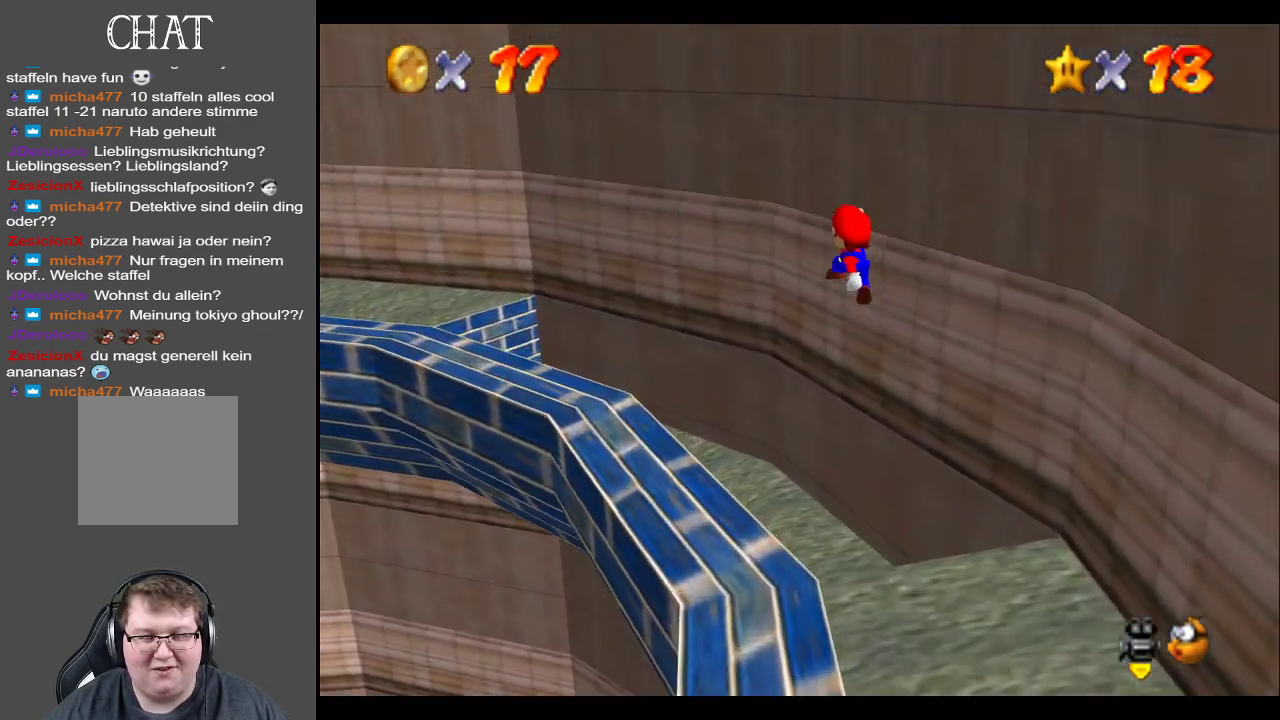
{"buttons": ["Y"], "left_stick": "up-left", "right_stick": "center", "events": [[433, "Y", "down"]]}